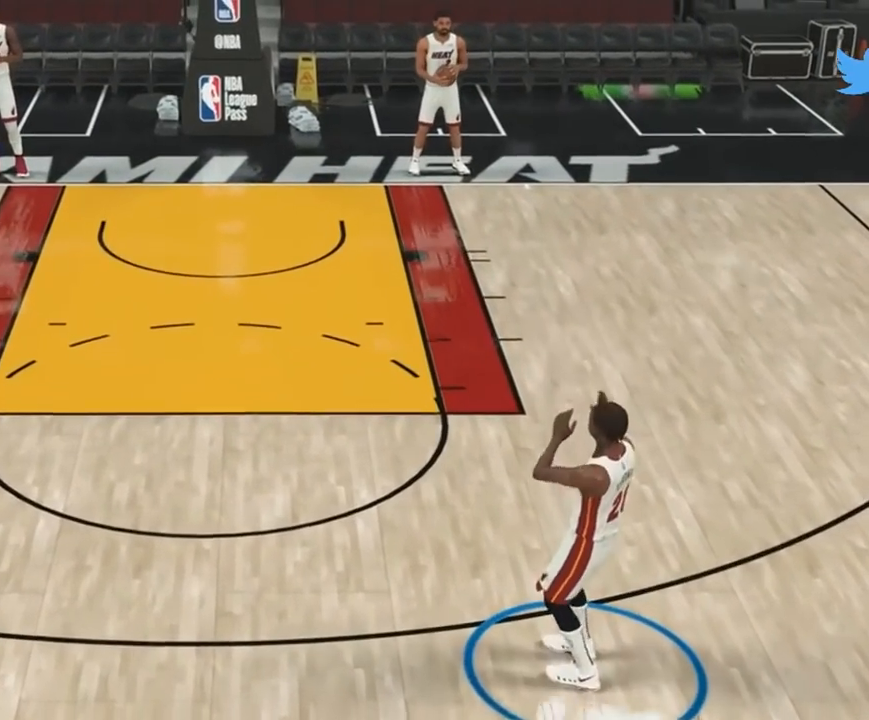
Gameplay with a controller (PlayStation layout); each line is a JSON object with the inputs held at the frame after it. "events" lists button and stick changes between this image and that frame as [ms after this image, input, new state], when the widget could be followed in between. Not read: DPAD_DOWN DPAD_LEFT DPAD_RIGHT DPAD_UP L1 L2 L3 R3 SELECT left_stick.
{"buttons": [], "right_stick": "center", "events": []}
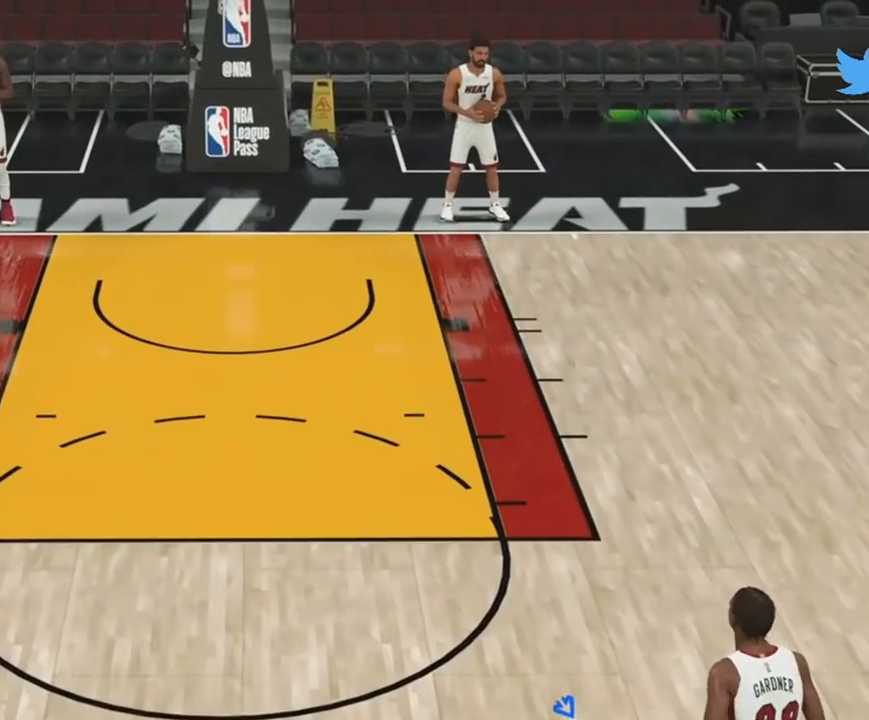
{"buttons": [], "right_stick": "center", "events": []}
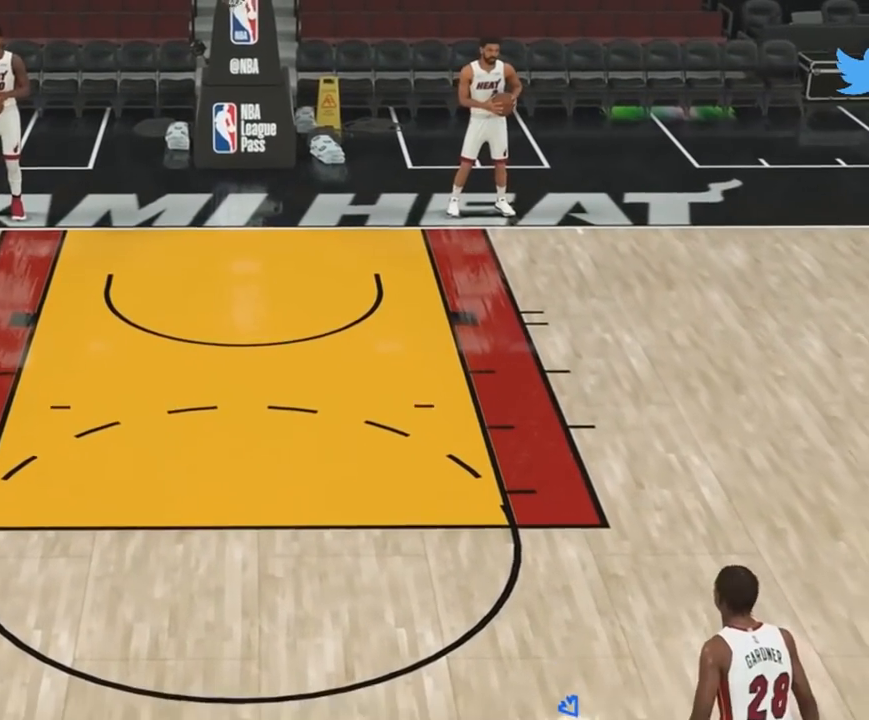
{"buttons": [], "right_stick": "center", "events": [[233, "CIRCLE", "down"], [400, "CIRCLE", "up"]]}
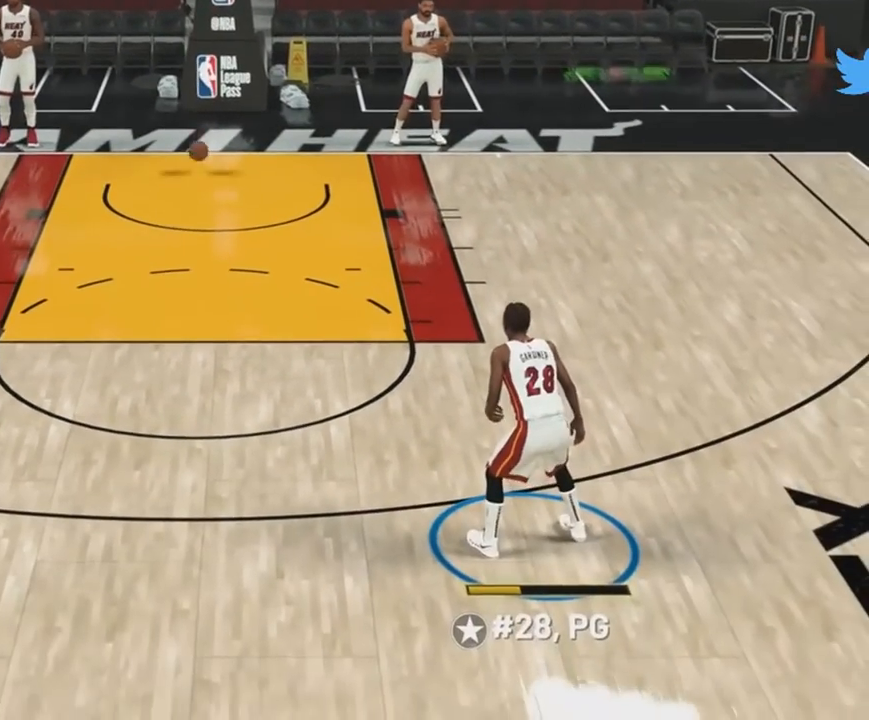
{"buttons": [], "right_stick": "center", "events": []}
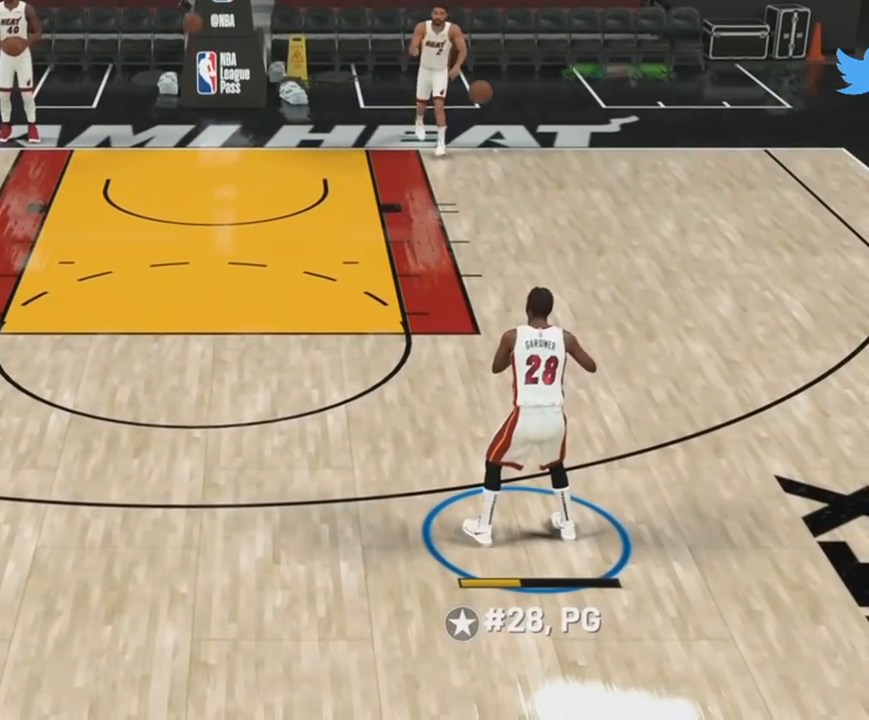
{"buttons": ["R2"], "right_stick": "center", "events": [[33, "R2", "down"]]}
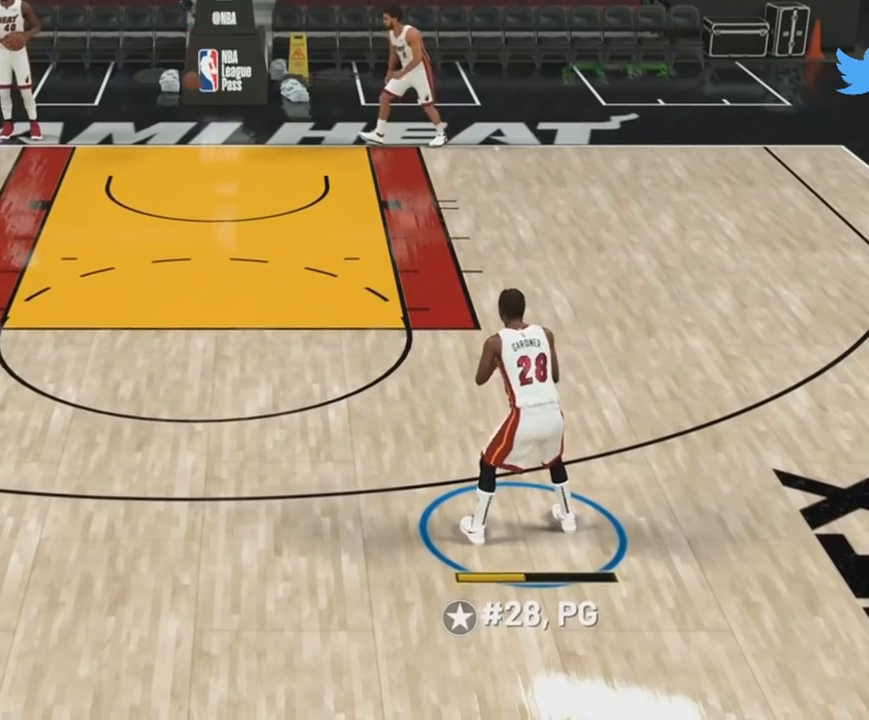
{"buttons": ["R2"], "right_stick": "center", "events": []}
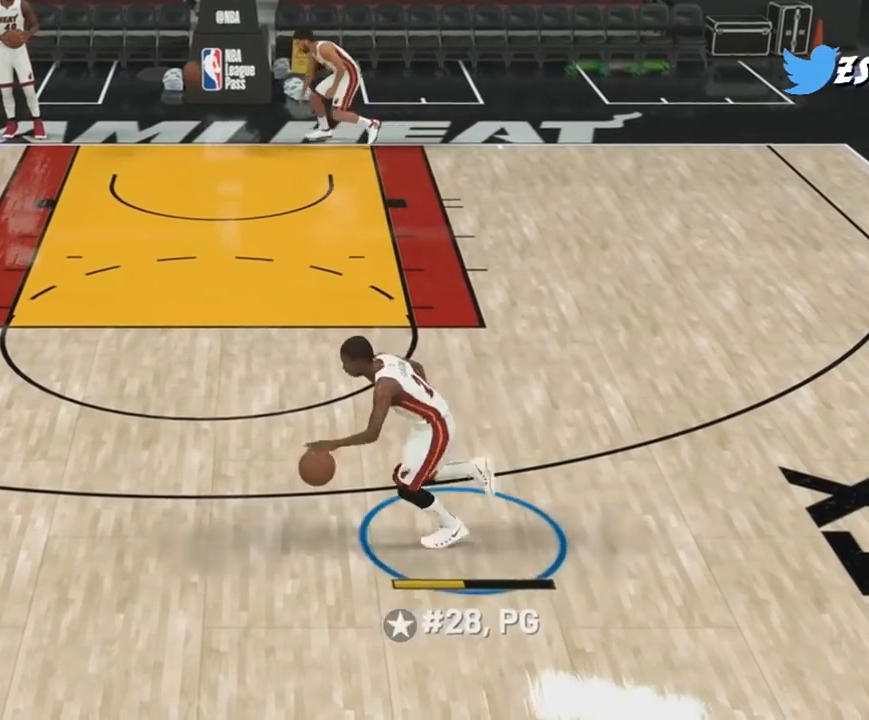
{"buttons": ["R2"], "right_stick": "center"}